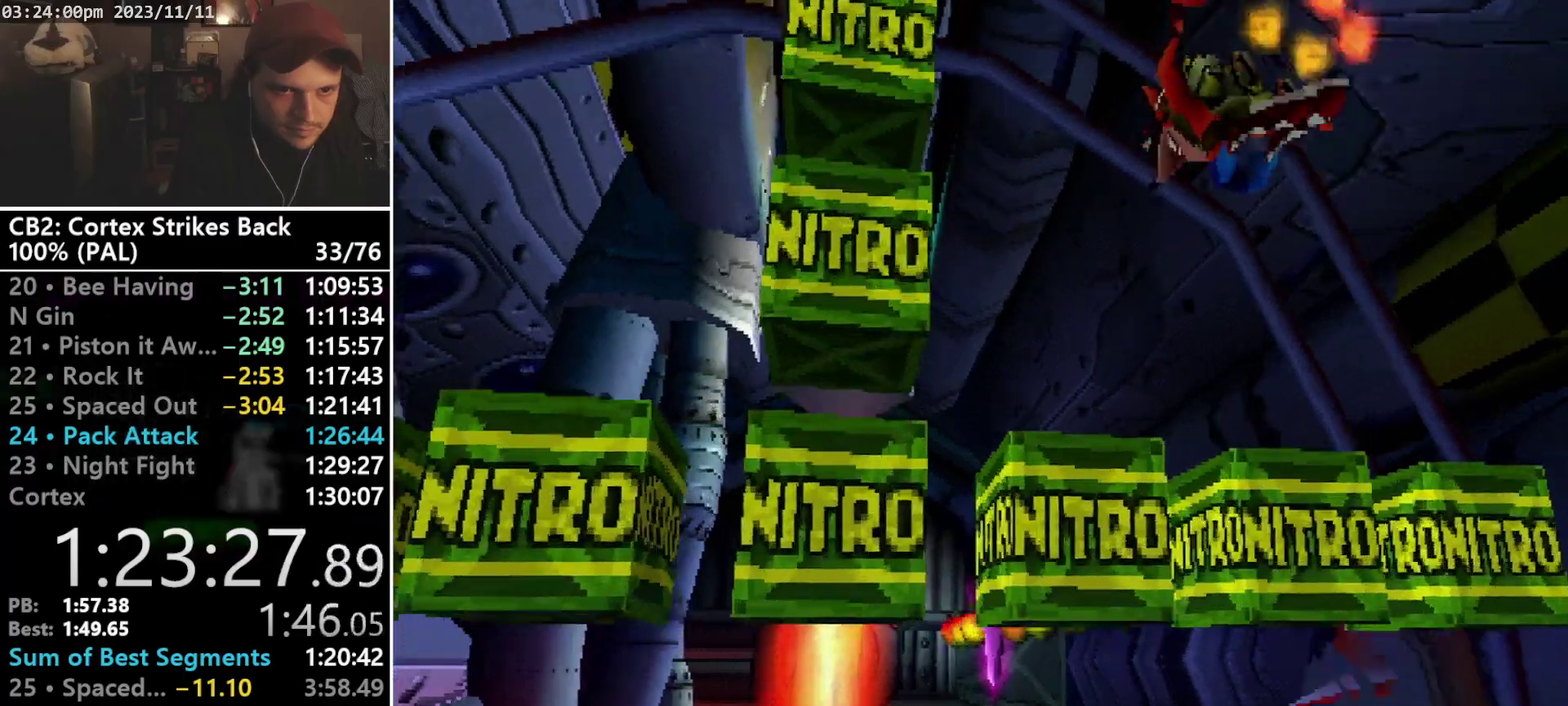
Gameplay with a controller (PlayStation layout); each line is a JSON object with the inputs held at the frame after it. "events" lists button and stick changes between this image and that frame as [ms after this image, input, new state], when the widget could be followed in between. Not read: CIRCLE L3 R3 left_stick right_stick.
{"buttons": ["CROSS", "DPAD_UP"], "events": [[33, "DPAD_UP", "down"], [333, "DPAD_UP", "up"], [467, "DPAD_UP", "down"]]}
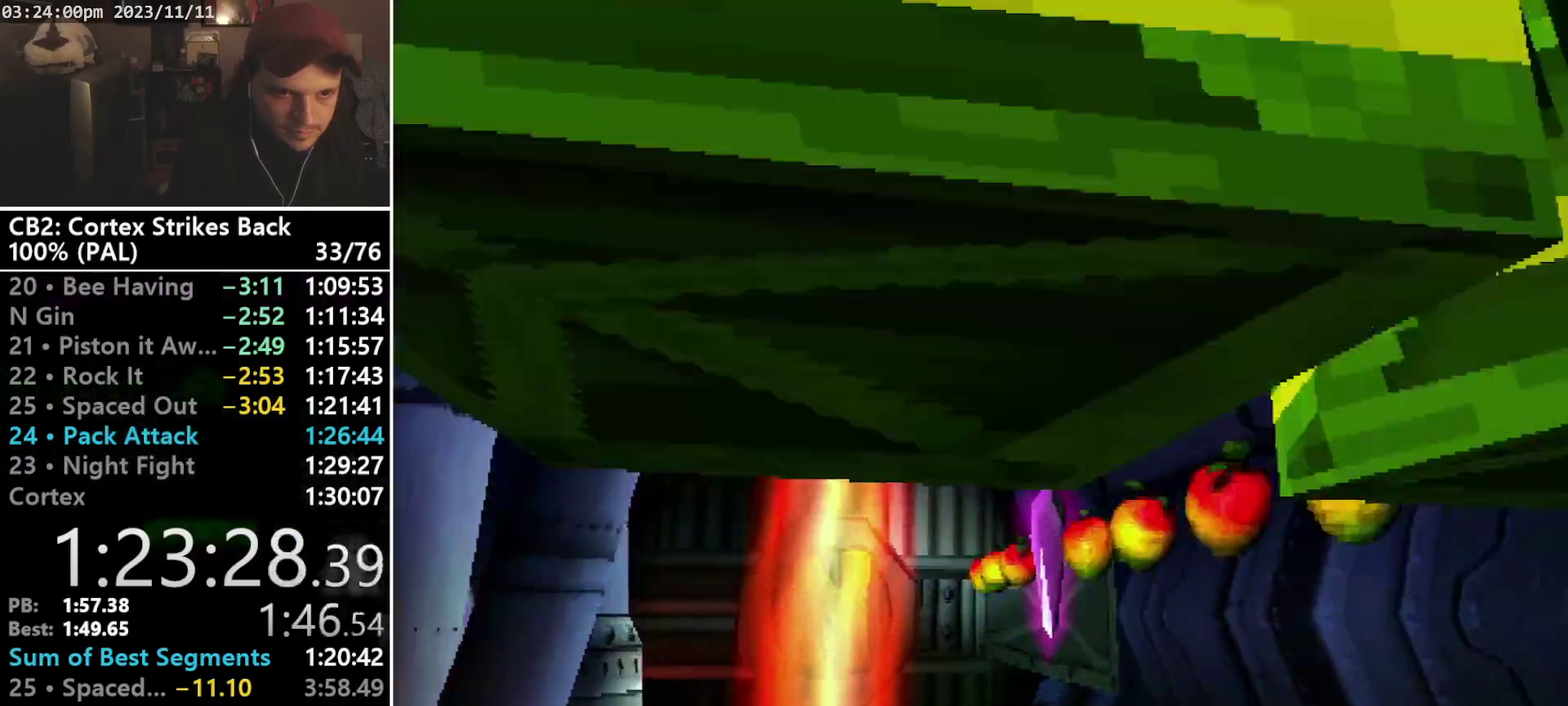
{"buttons": ["CROSS", "DPAD_UP", "DPAD_LEFT"], "events": [[33, "DPAD_LEFT", "down"], [267, "DPAD_LEFT", "up"], [267, "SQUARE", "down"], [400, "SQUARE", "up"], [467, "DPAD_LEFT", "down"]]}
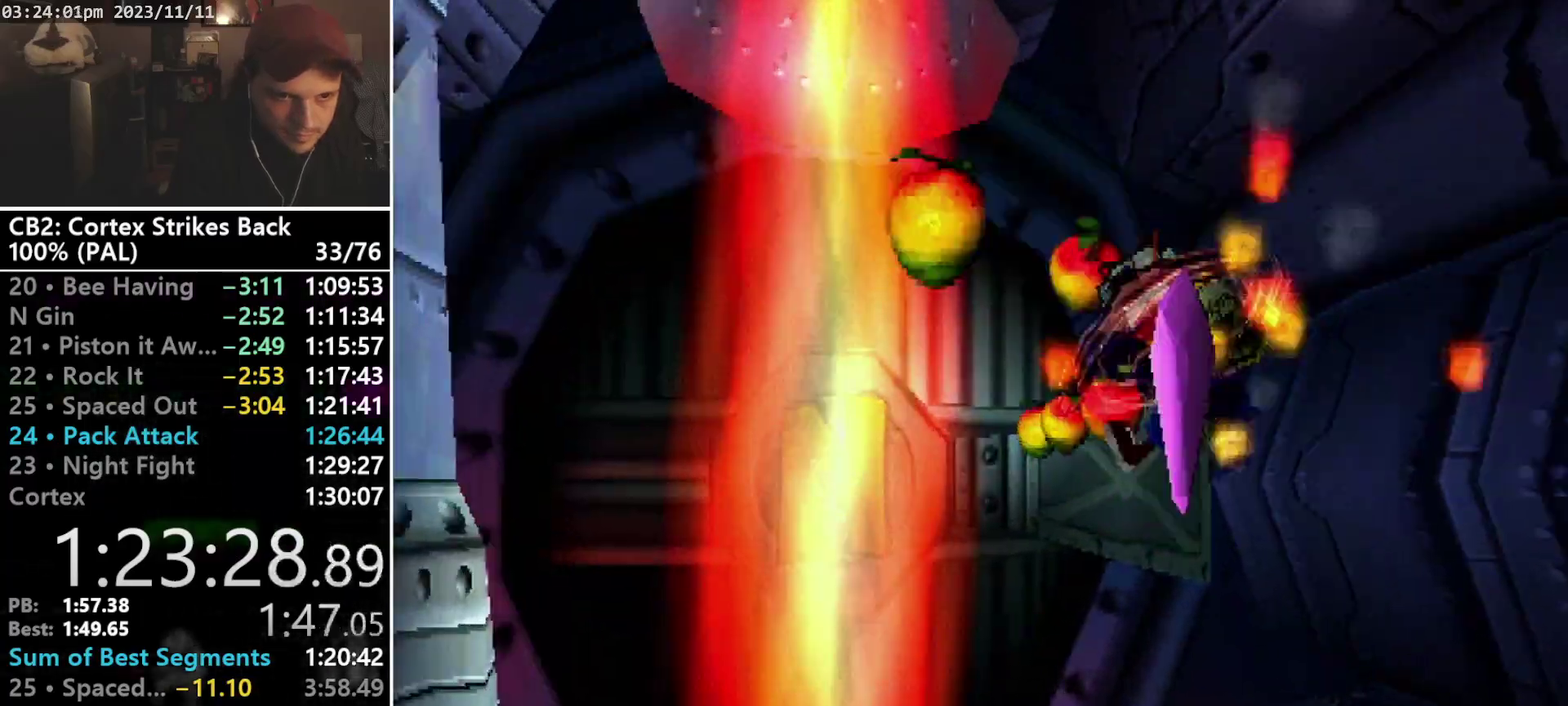
{"buttons": ["DPAD_UP", "DPAD_LEFT"], "events": [[67, "DPAD_UP", "up"], [233, "DPAD_LEFT", "up"], [367, "DPAD_LEFT", "down"], [367, "DPAD_UP", "down"], [400, "CROSS", "up"]]}
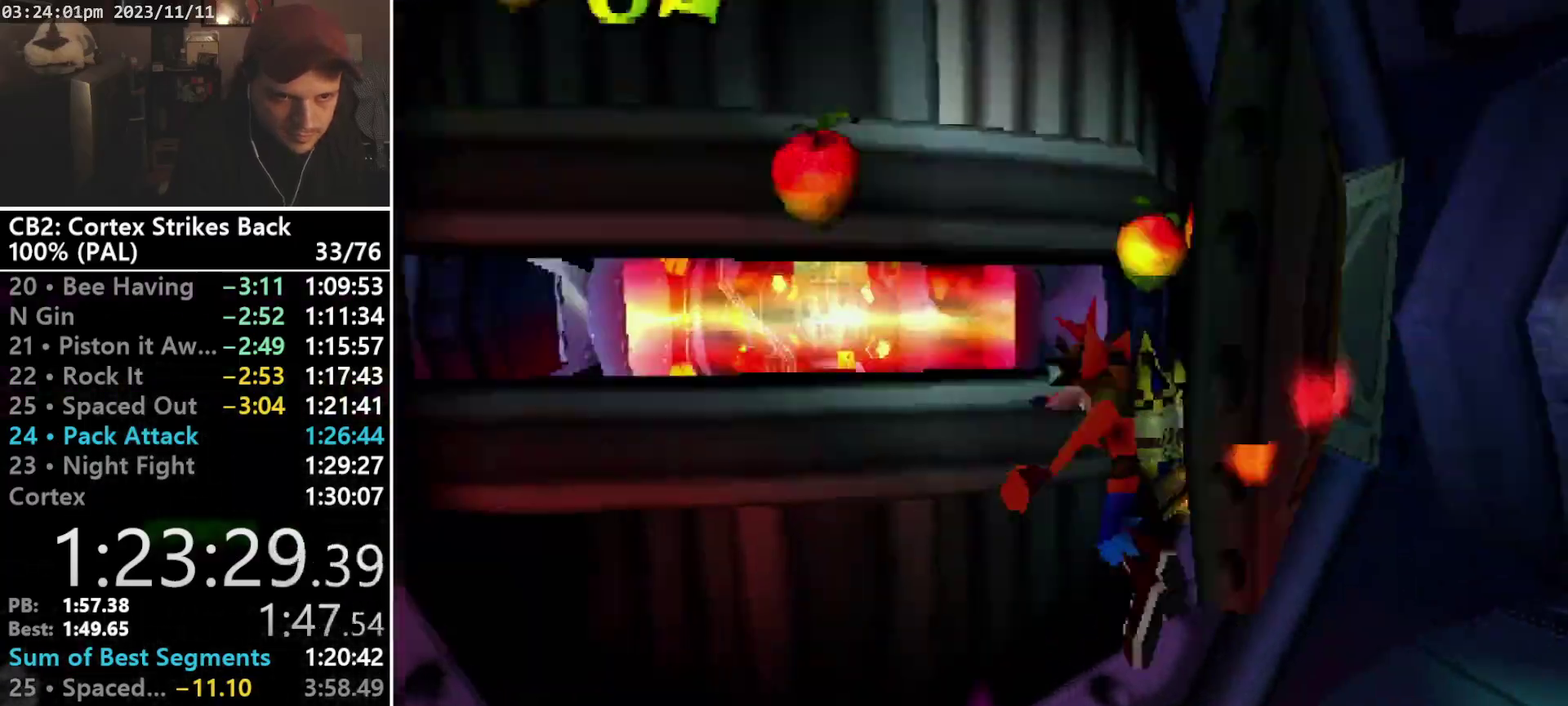
{"buttons": [], "events": [[100, "DPAD_UP", "up"], [267, "DPAD_LEFT", "up"]]}
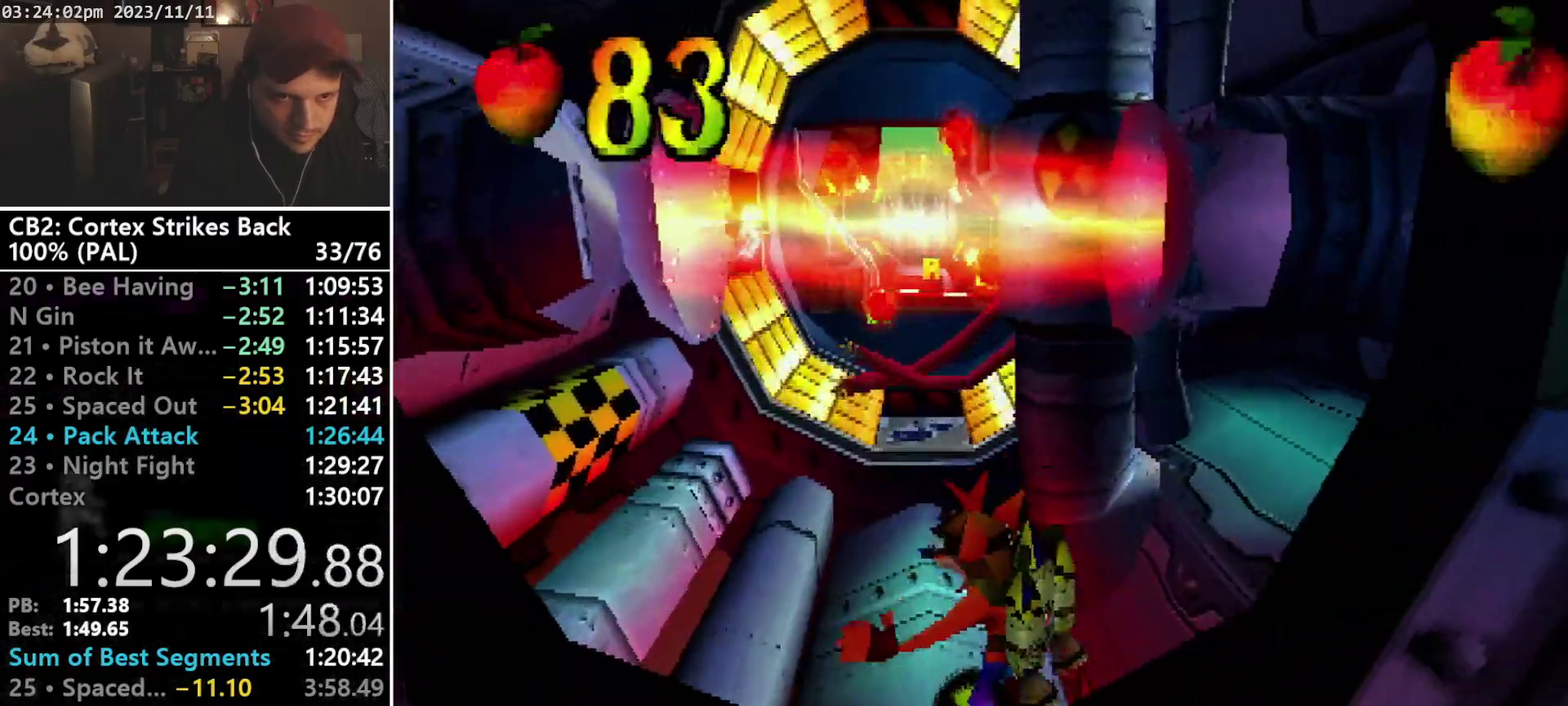
{"buttons": ["CROSS", "DPAD_RIGHT"], "events": [[100, "CROSS", "down"], [100, "DPAD_RIGHT", "down"], [167, "DPAD_UP", "down"], [233, "DPAD_RIGHT", "up"], [233, "DPAD_UP", "up"], [400, "DPAD_RIGHT", "down"]]}
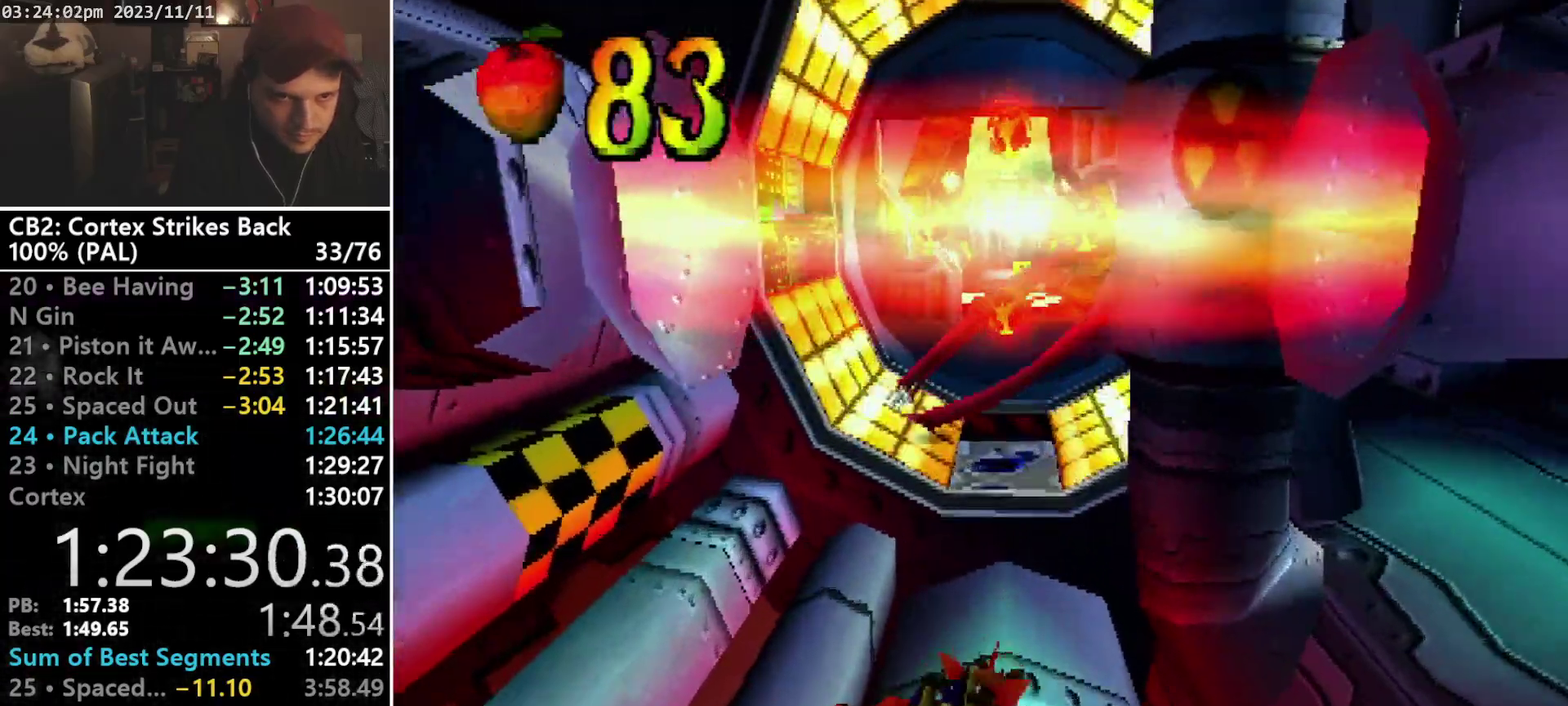
{"buttons": ["CROSS", "DPAD_DOWN"], "events": [[100, "DPAD_DOWN", "down"], [100, "DPAD_RIGHT", "up"], [267, "DPAD_DOWN", "up"], [500, "DPAD_DOWN", "down"]]}
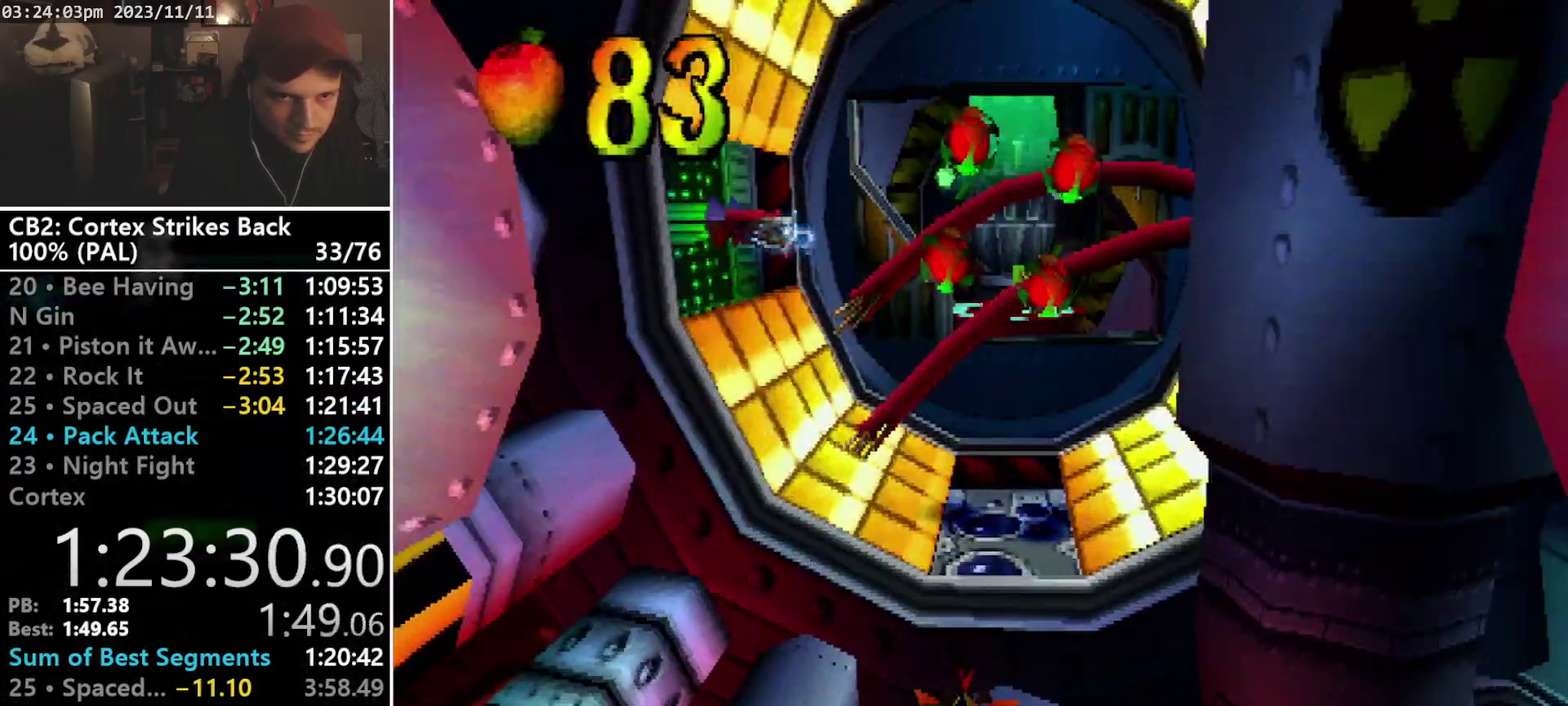
{"buttons": ["CROSS", "DPAD_UP"], "events": [[133, "DPAD_DOWN", "up"], [300, "DPAD_RIGHT", "down"], [300, "DPAD_UP", "down"], [433, "DPAD_RIGHT", "up"]]}
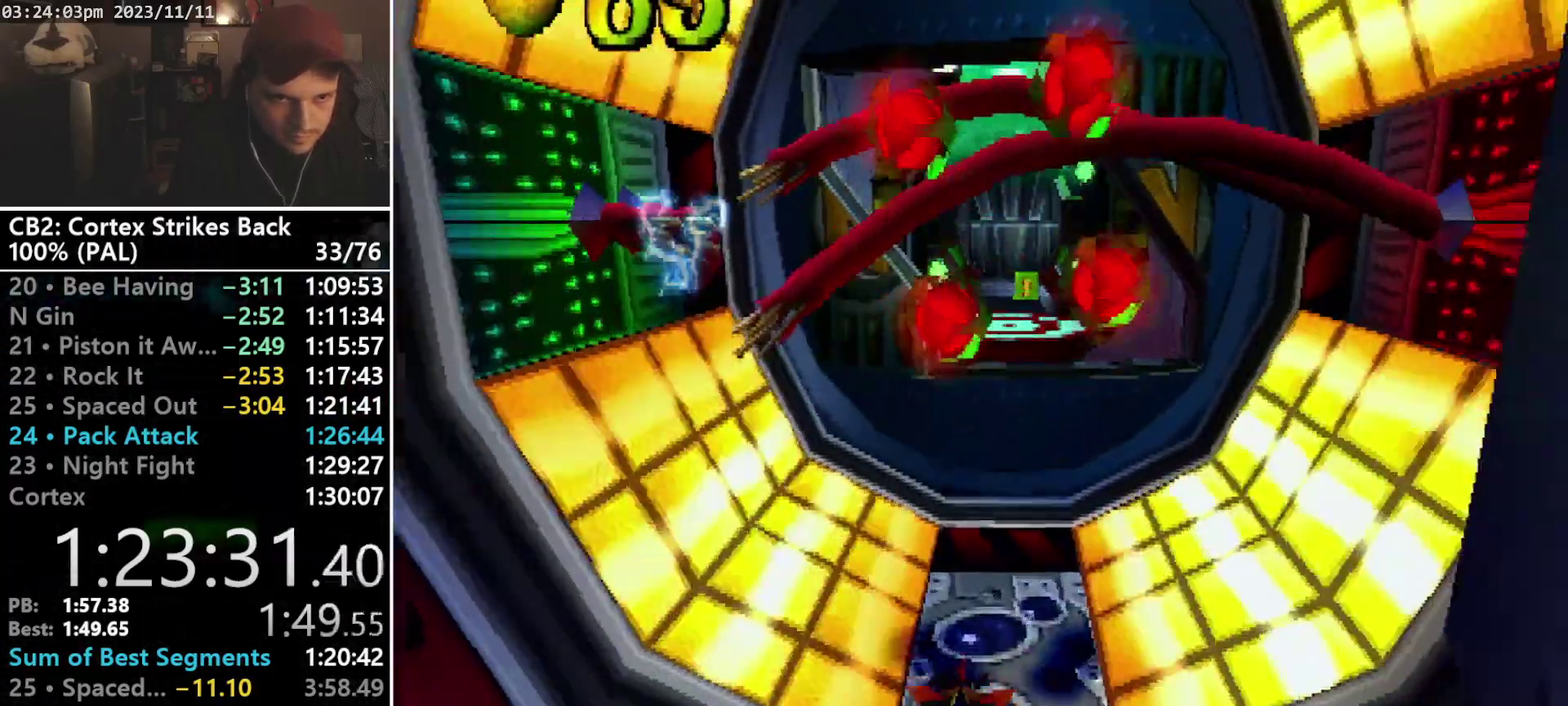
{"buttons": ["CROSS"], "events": [[33, "DPAD_UP", "up"]]}
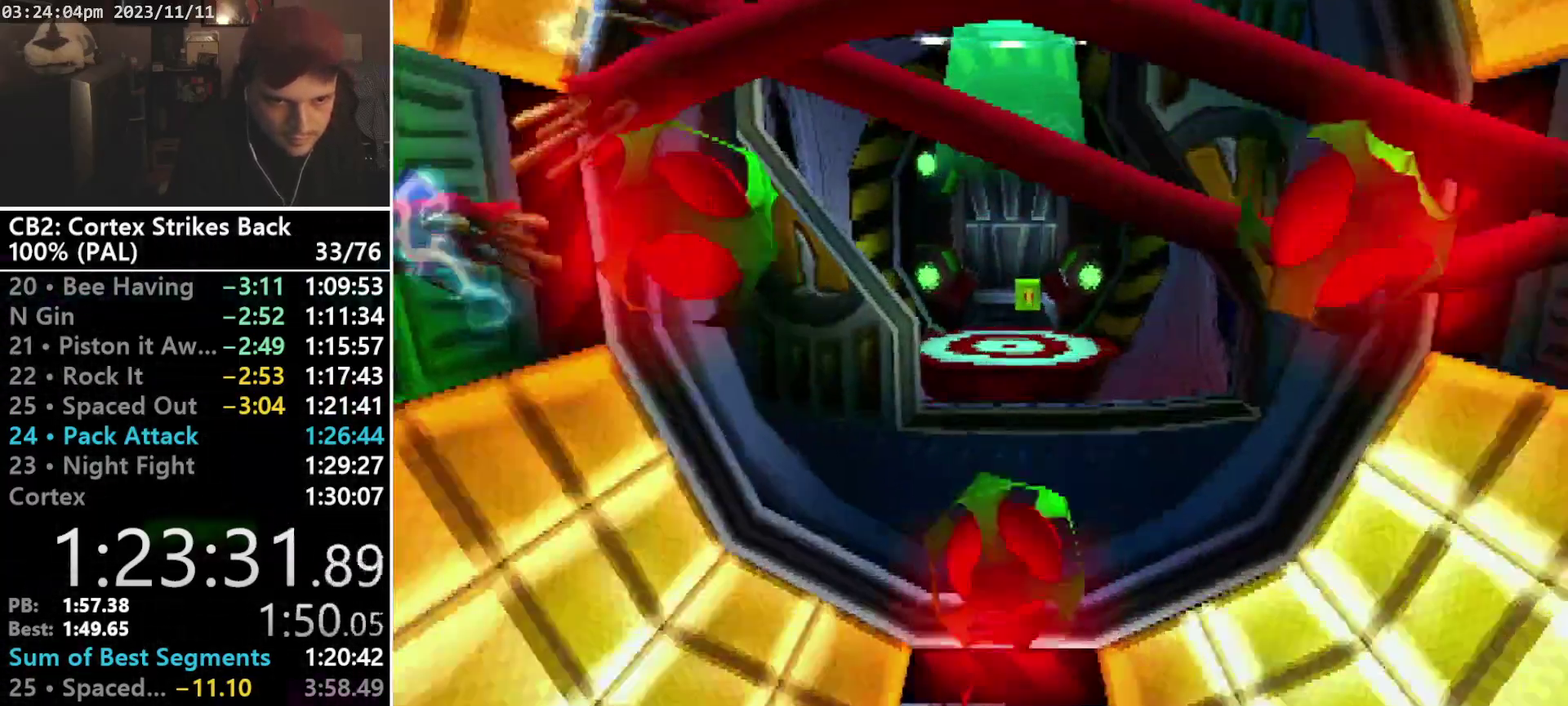
{"buttons": ["CROSS", "DPAD_DOWN"], "events": [[200, "DPAD_DOWN", "down"]]}
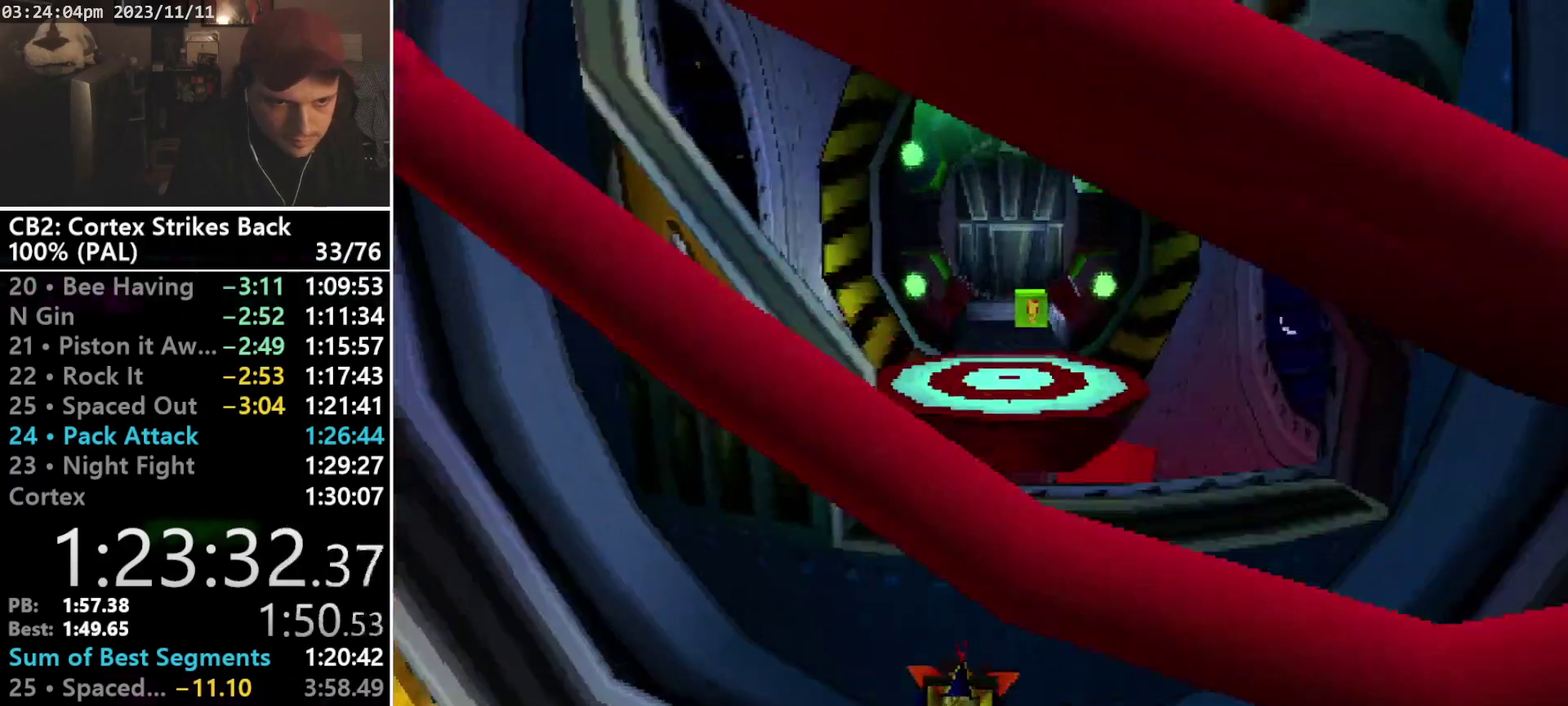
{"buttons": ["CROSS", "DPAD_DOWN"], "events": [[433, "DPAD_DOWN", "up"], [500, "DPAD_DOWN", "down"]]}
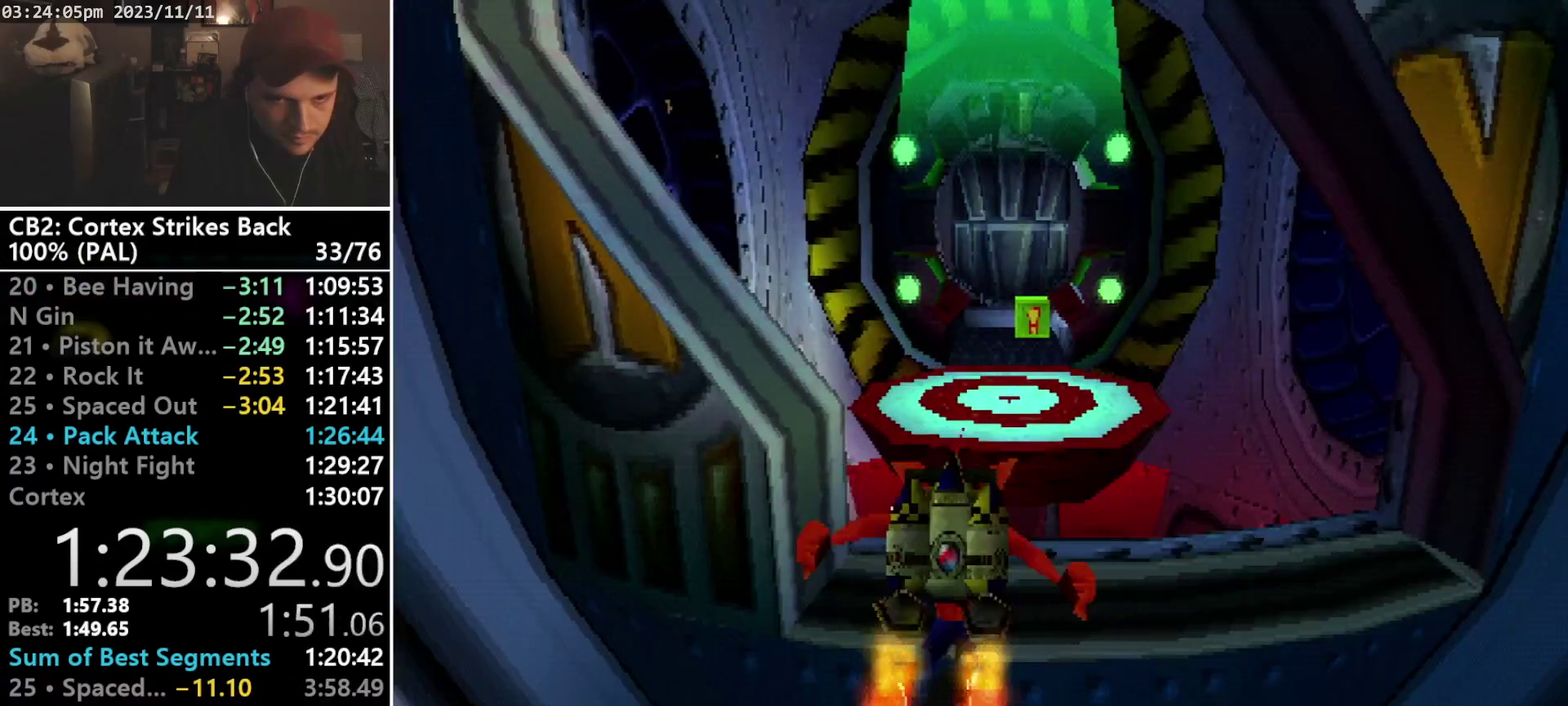
{"buttons": ["CROSS", "DPAD_UP"], "events": [[33, "DPAD_DOWN", "up"], [200, "DPAD_UP", "down"]]}
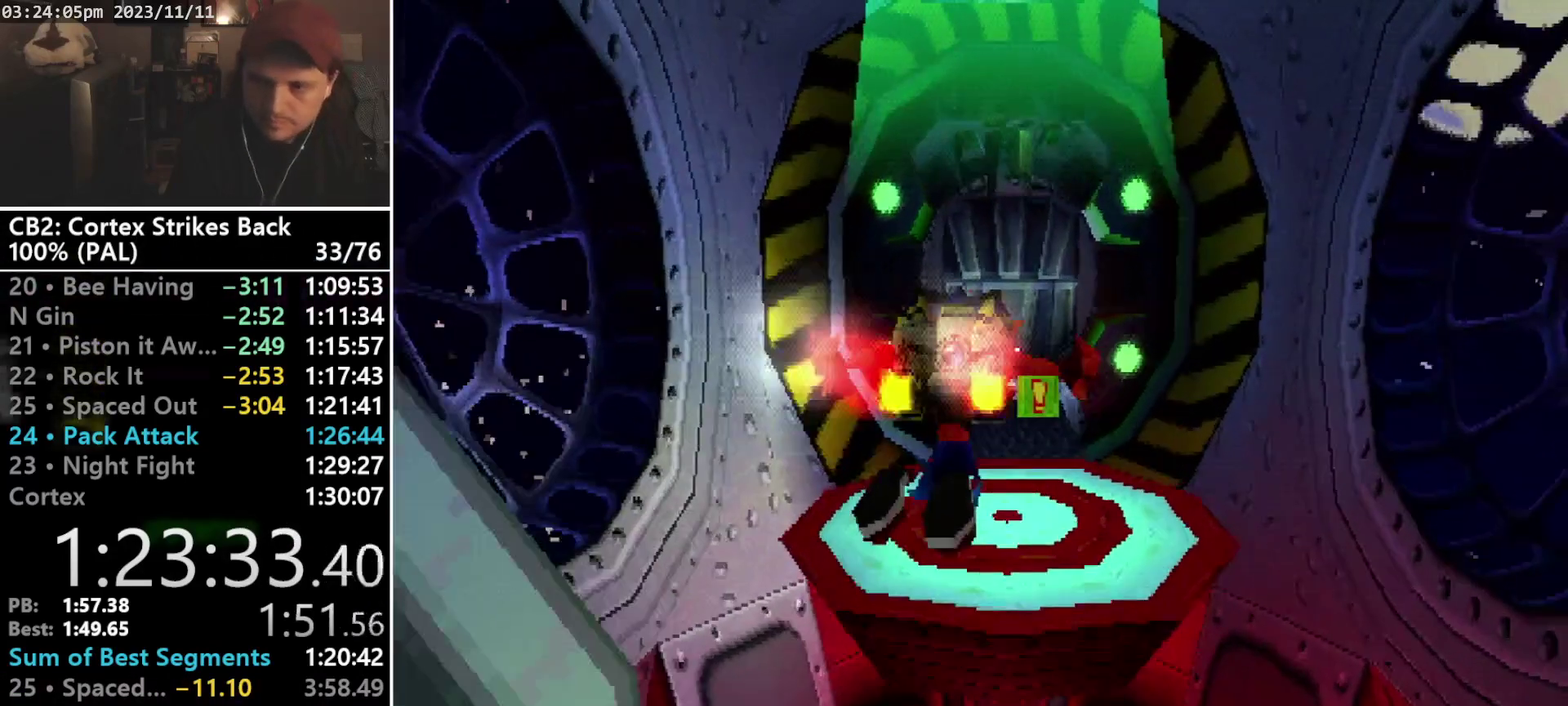
{"buttons": ["CROSS", "DPAD_UP", "DPAD_RIGHT"], "events": [[167, "DPAD_RIGHT", "down"]]}
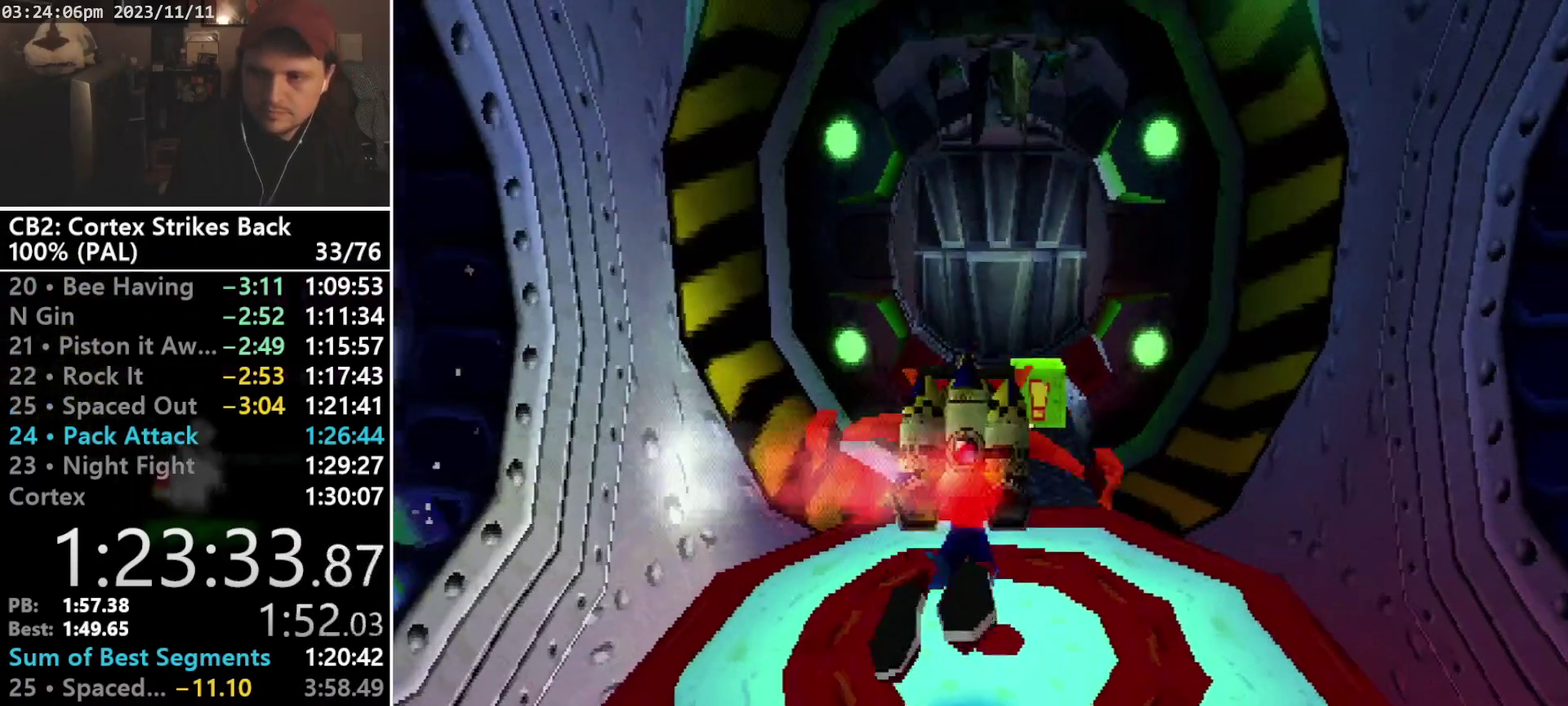
{"buttons": ["DPAD_UP"], "events": [[200, "DPAD_RIGHT", "up"], [233, "CROSS", "up"], [267, "TRIANGLE", "down"], [433, "TRIANGLE", "up"]]}
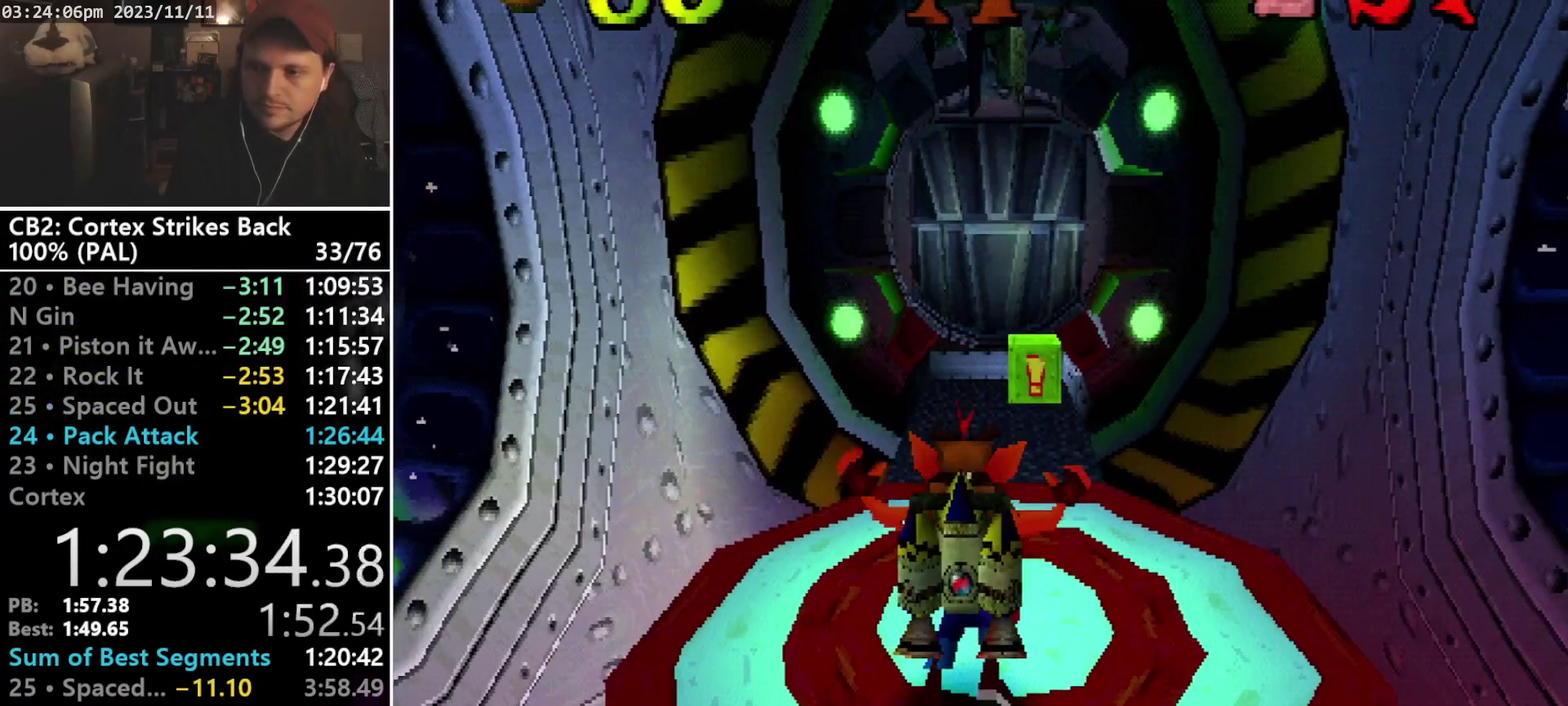
{"buttons": ["DPAD_UP"], "events": []}
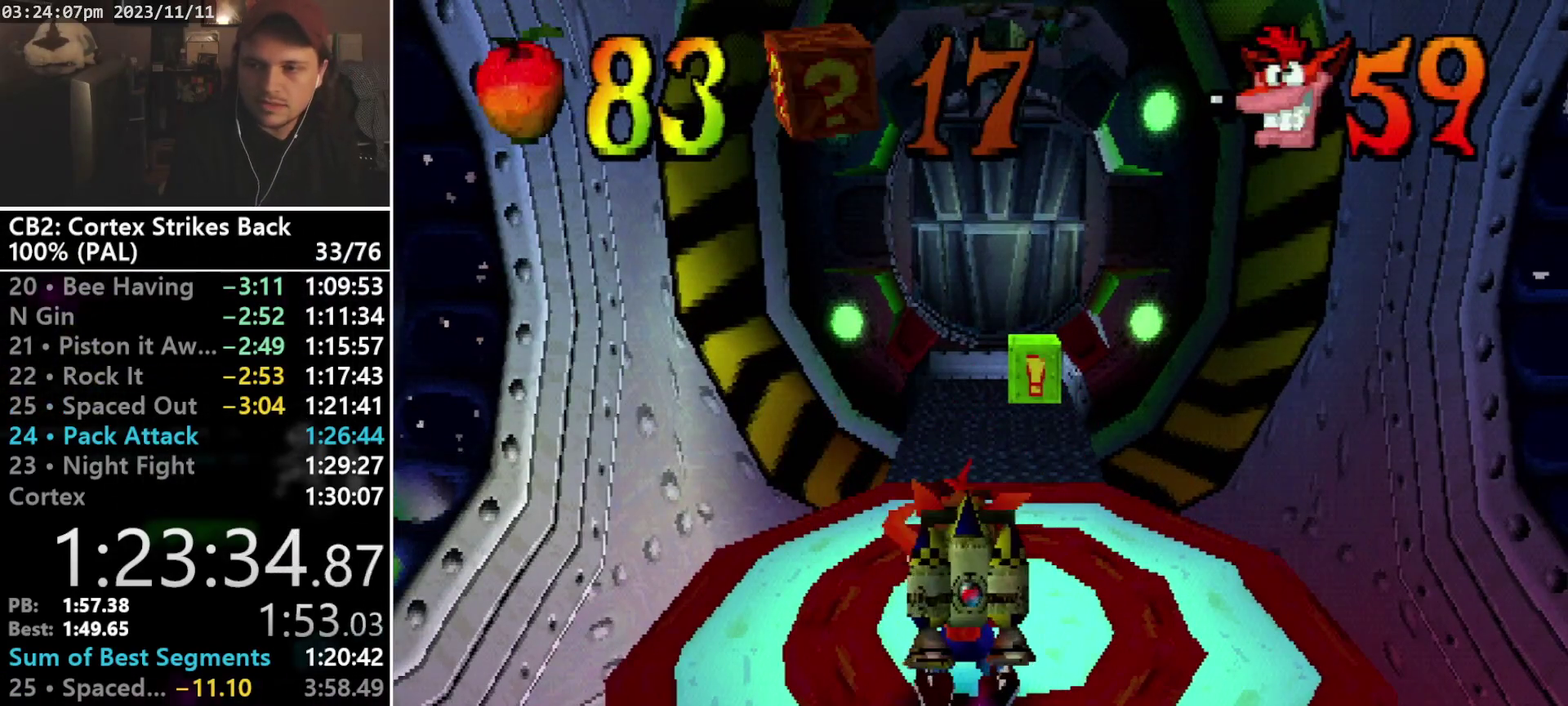
{"buttons": ["DPAD_UP"], "events": [[267, "TRIANGLE", "down"], [433, "TRIANGLE", "up"]]}
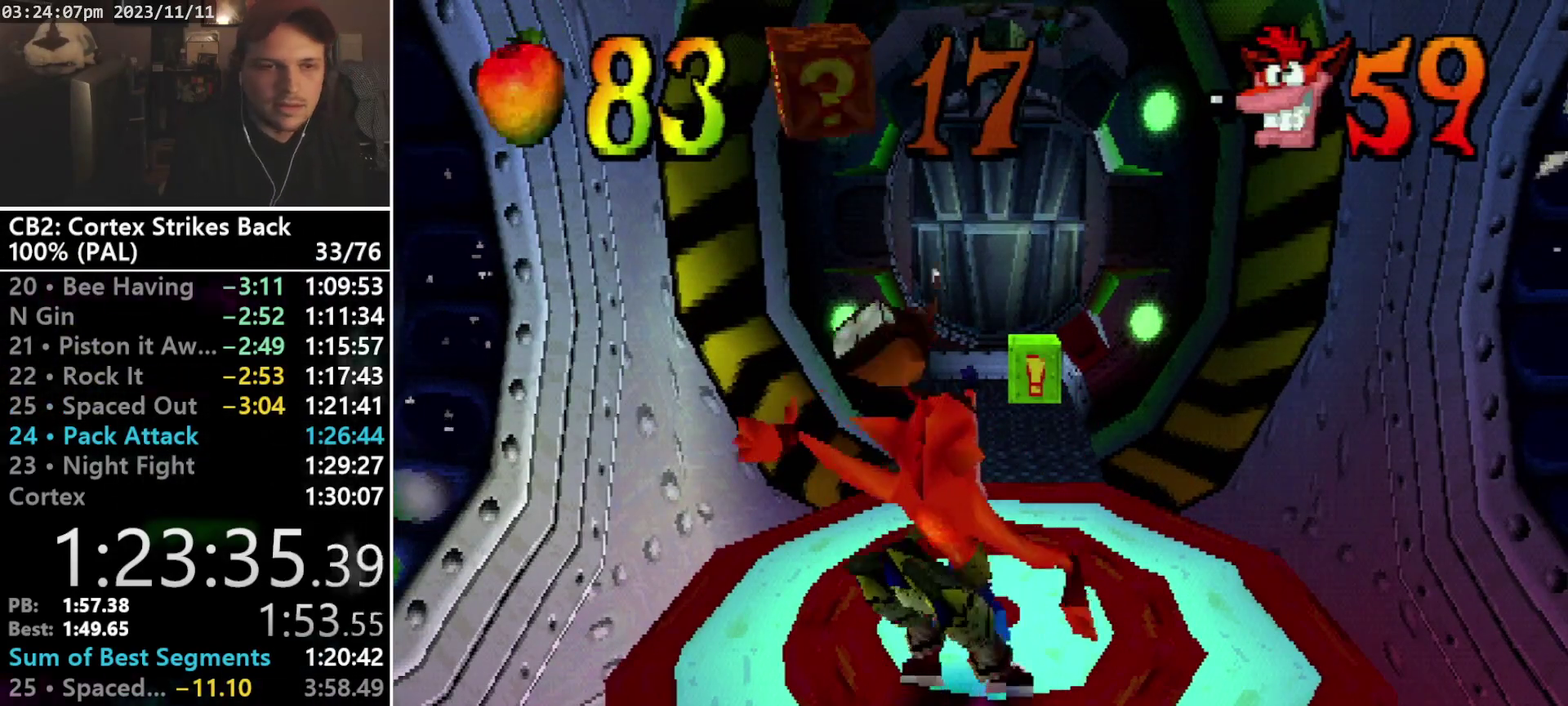
{"buttons": ["DPAD_UP"], "events": []}
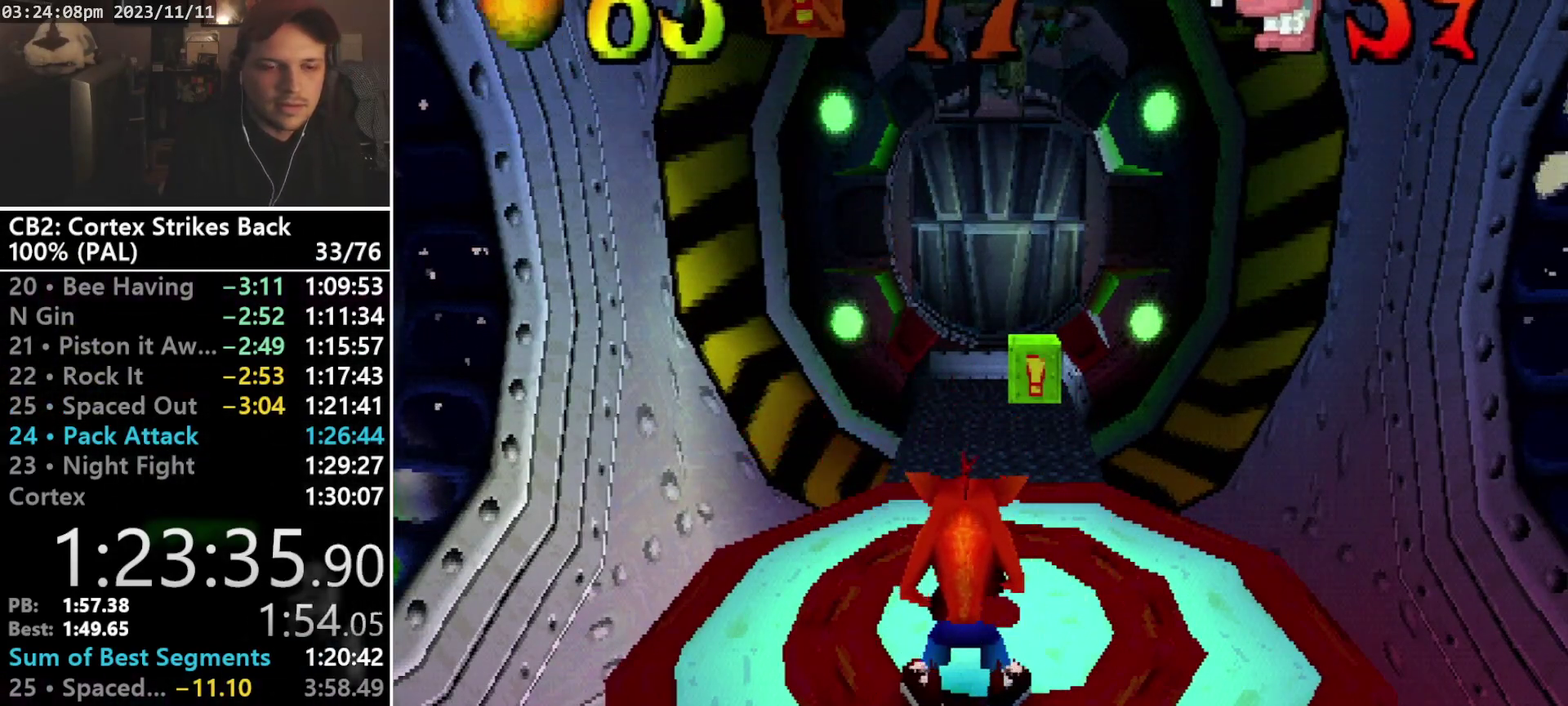
{"buttons": ["DPAD_UP"], "events": [[267, "DPAD_RIGHT", "down"], [333, "L2", "down"], [400, "L2", "up"], [433, "DPAD_RIGHT", "up"]]}
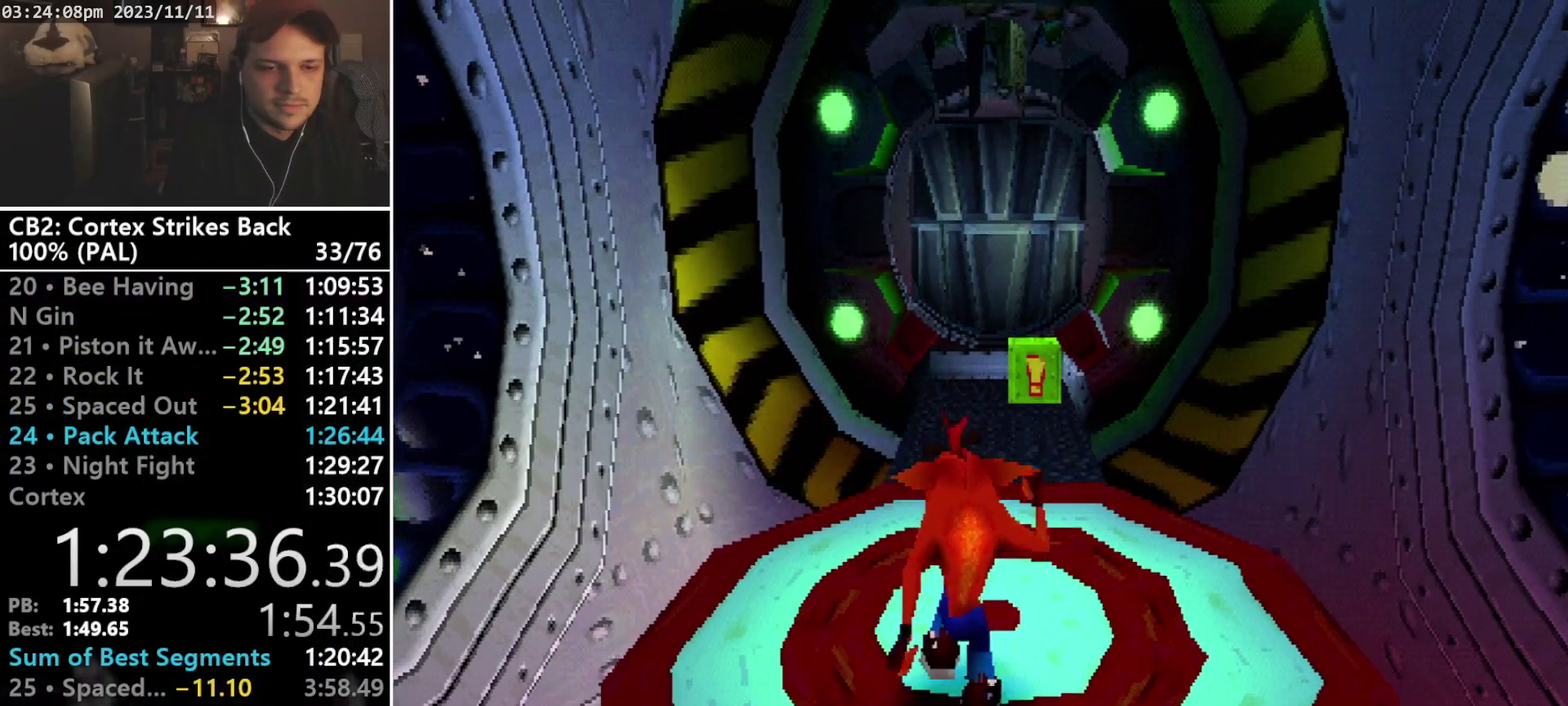
{"buttons": ["R1", "DPAD_UP"], "events": [[233, "DPAD_RIGHT", "down"], [367, "DPAD_RIGHT", "up"], [500, "R1", "down"]]}
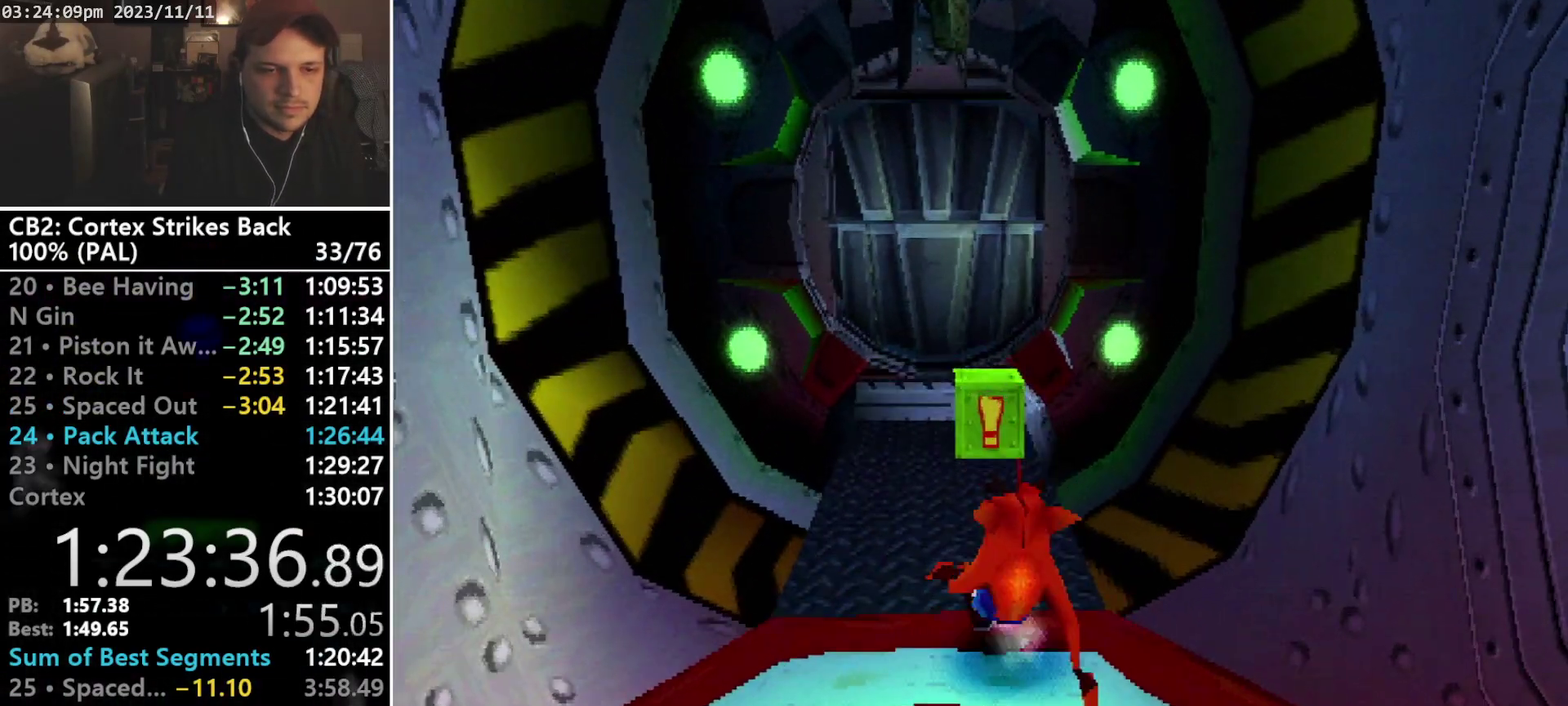
{"buttons": ["SQUARE", "R1", "DPAD_UP"], "events": [[100, "DPAD_UP", "up"], [233, "SQUARE", "down"], [467, "DPAD_UP", "down"]]}
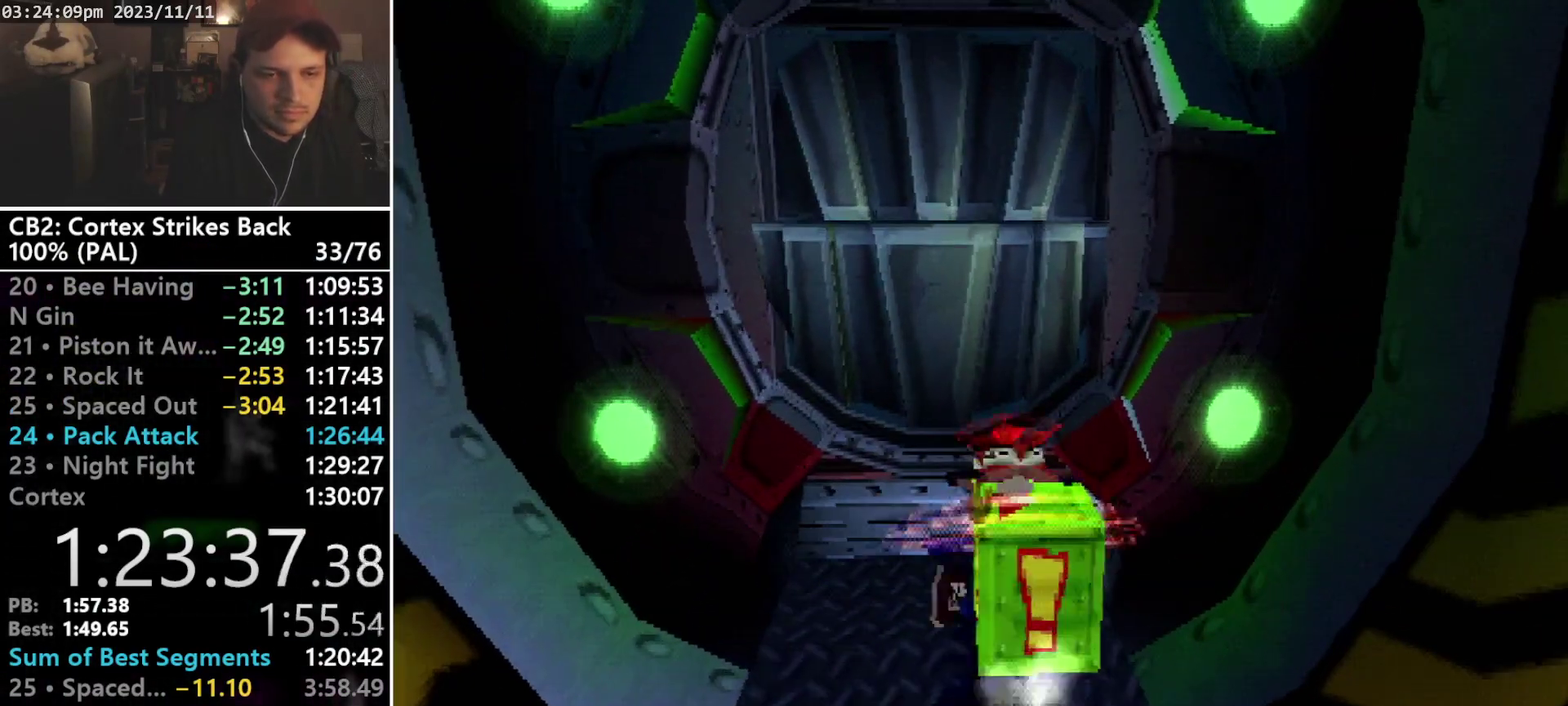
{"buttons": ["CROSS", "SQUARE", "DPAD_UP"], "events": [[133, "R1", "up"], [267, "SQUARE", "up"], [367, "SQUARE", "down"], [400, "CROSS", "down"]]}
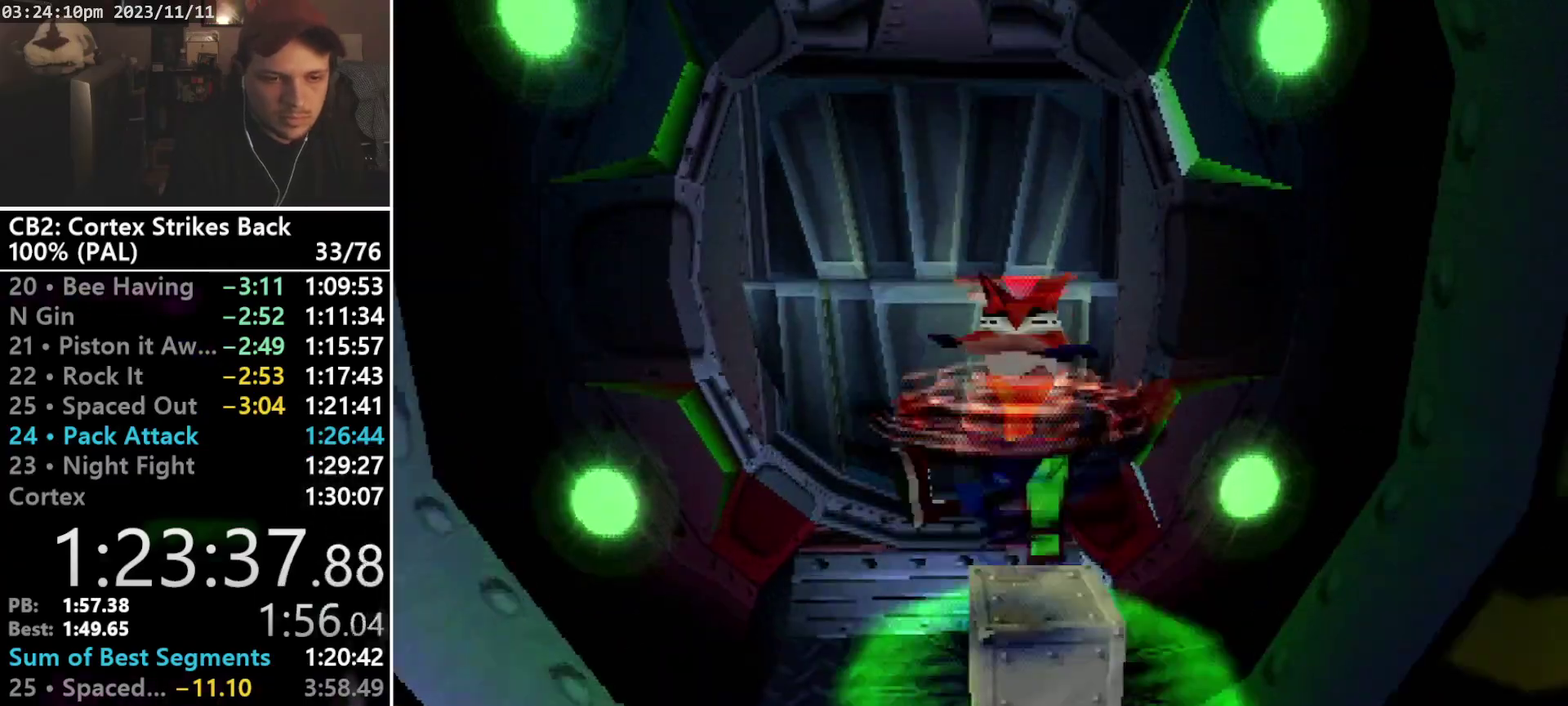
{"buttons": ["DPAD_UP"], "events": [[67, "DPAD_LEFT", "down"], [167, "CROSS", "up"], [167, "DPAD_LEFT", "up"], [167, "SQUARE", "up"]]}
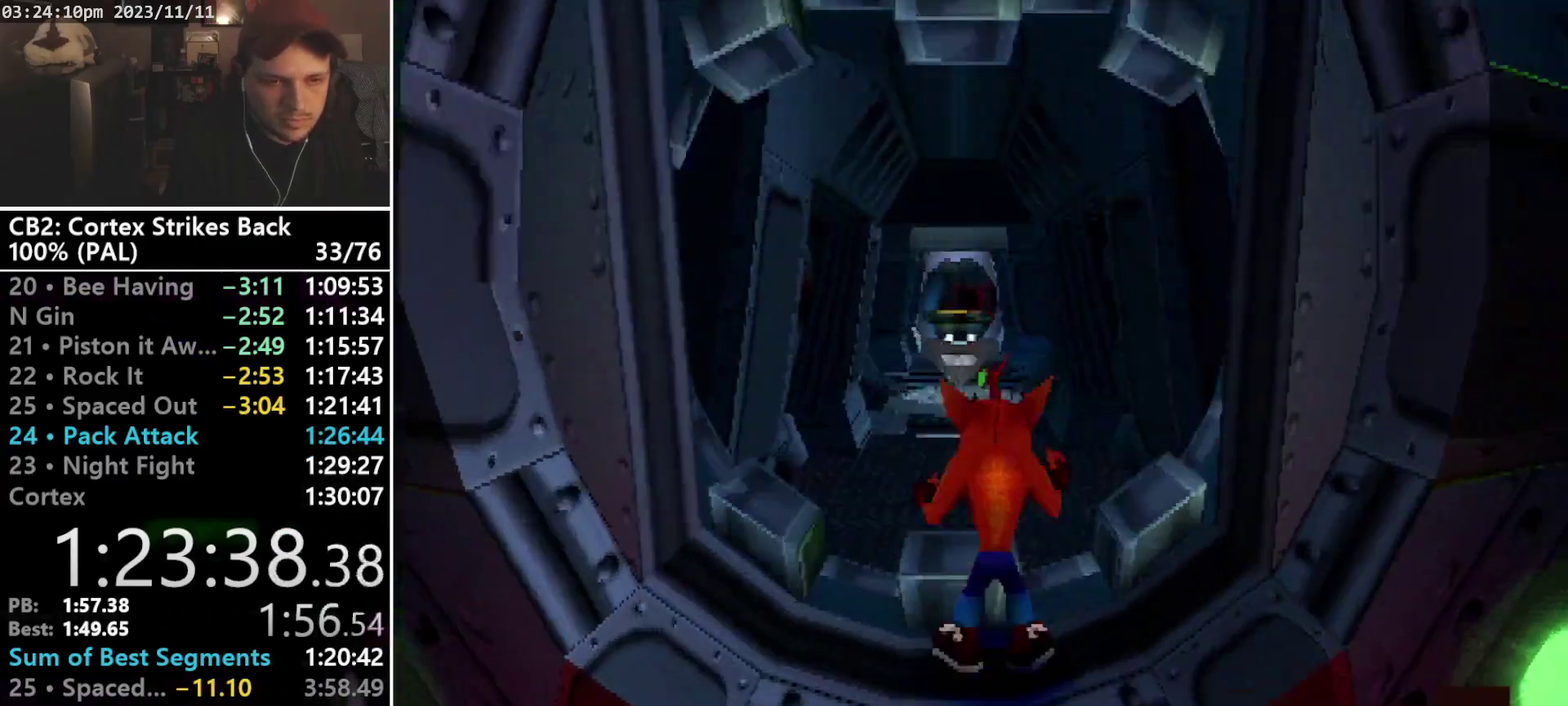
{"buttons": ["SQUARE", "R1"], "events": [[33, "L2", "down"], [100, "L2", "up"], [133, "R1", "down"], [233, "DPAD_LEFT", "down"], [300, "DPAD_LEFT", "up"], [300, "DPAD_RIGHT", "down"], [400, "DPAD_RIGHT", "up"], [400, "DPAD_UP", "up"], [400, "SQUARE", "down"]]}
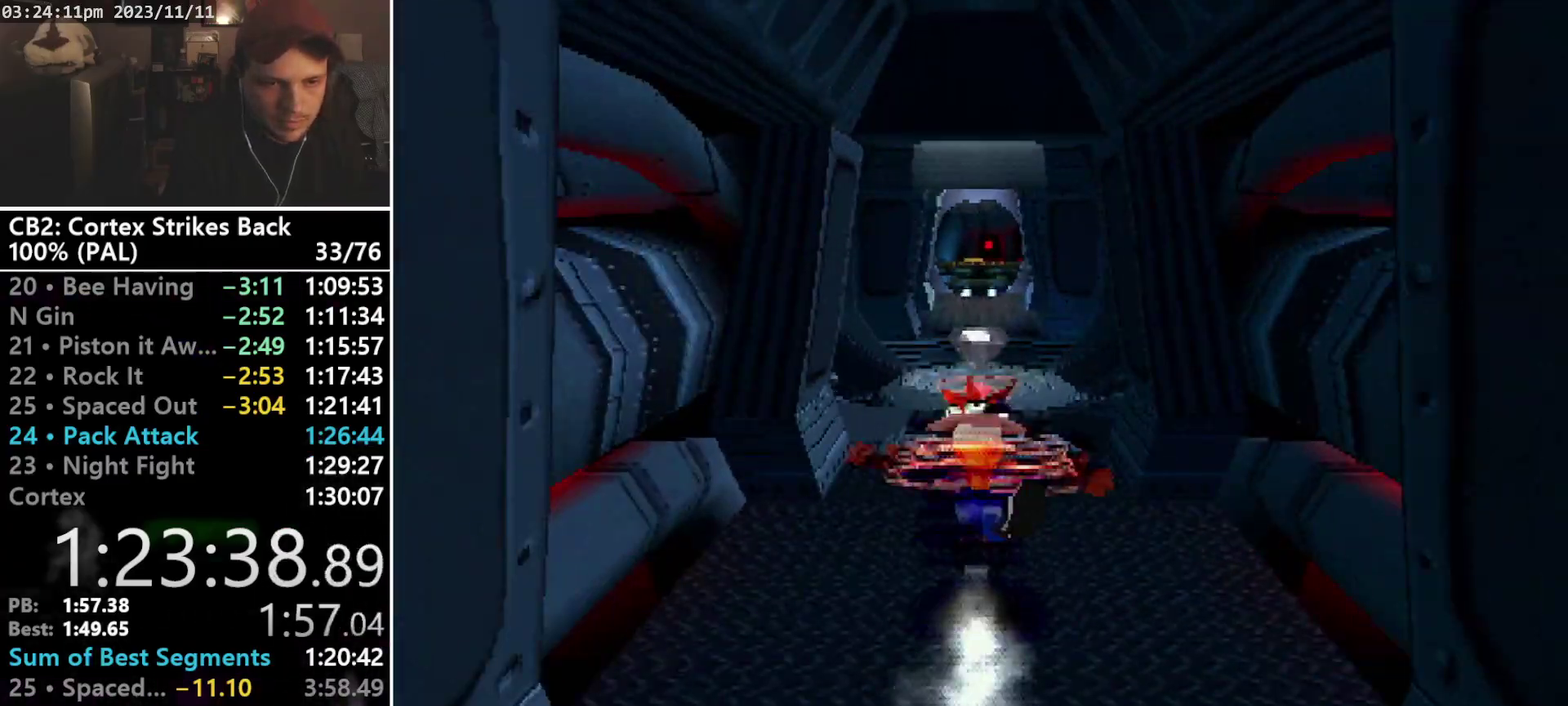
{"buttons": ["R1", "DPAD_UP", "DPAD_RIGHT"], "events": [[200, "DPAD_UP", "down"], [200, "R1", "up"], [233, "SQUARE", "up"], [300, "R1", "down"], [333, "DPAD_LEFT", "down"], [433, "DPAD_LEFT", "up"], [433, "DPAD_RIGHT", "down"]]}
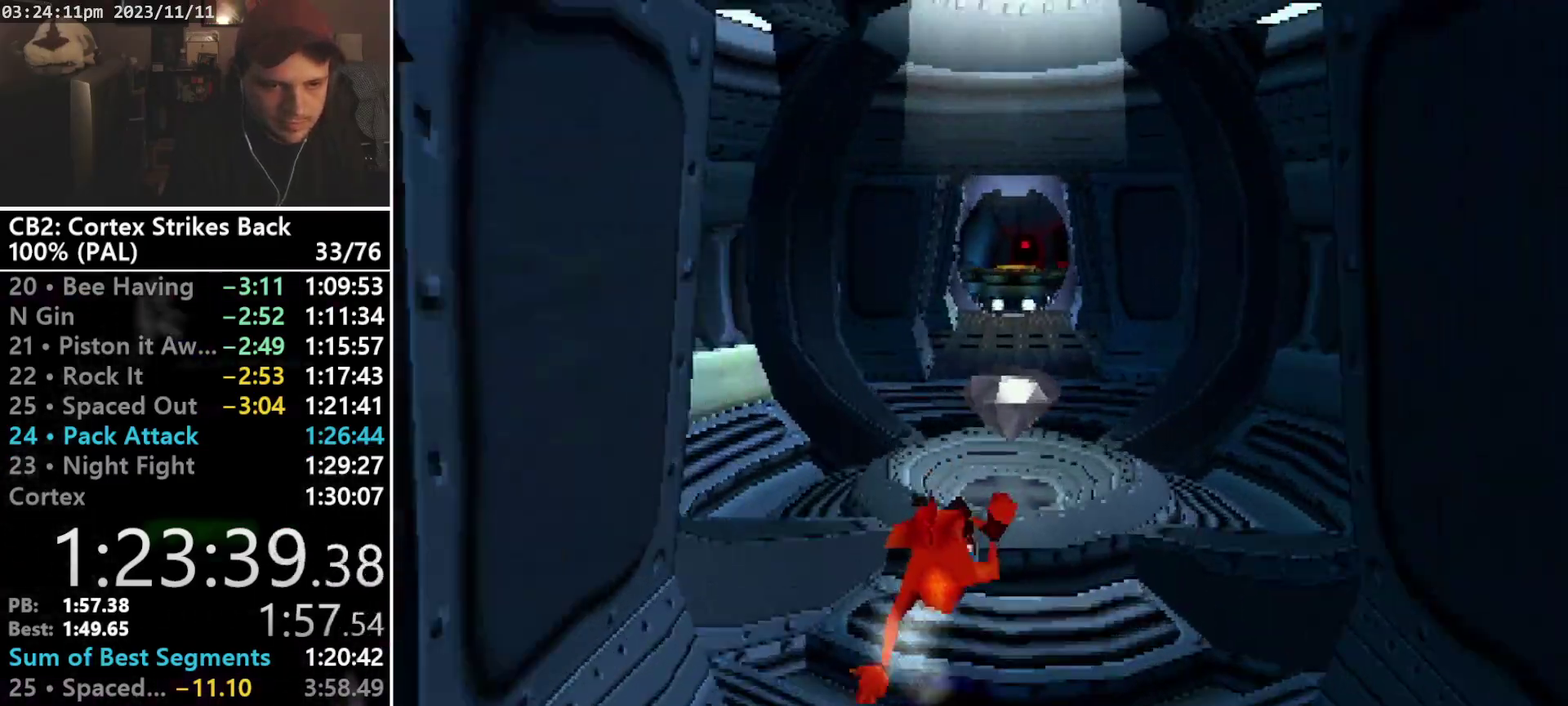
{"buttons": ["R1", "DPAD_UP"], "events": [[33, "DPAD_RIGHT", "up"], [33, "DPAD_UP", "up"], [67, "SQUARE", "down"], [367, "DPAD_UP", "down"], [400, "R1", "up"], [400, "SQUARE", "up"], [500, "R1", "down"]]}
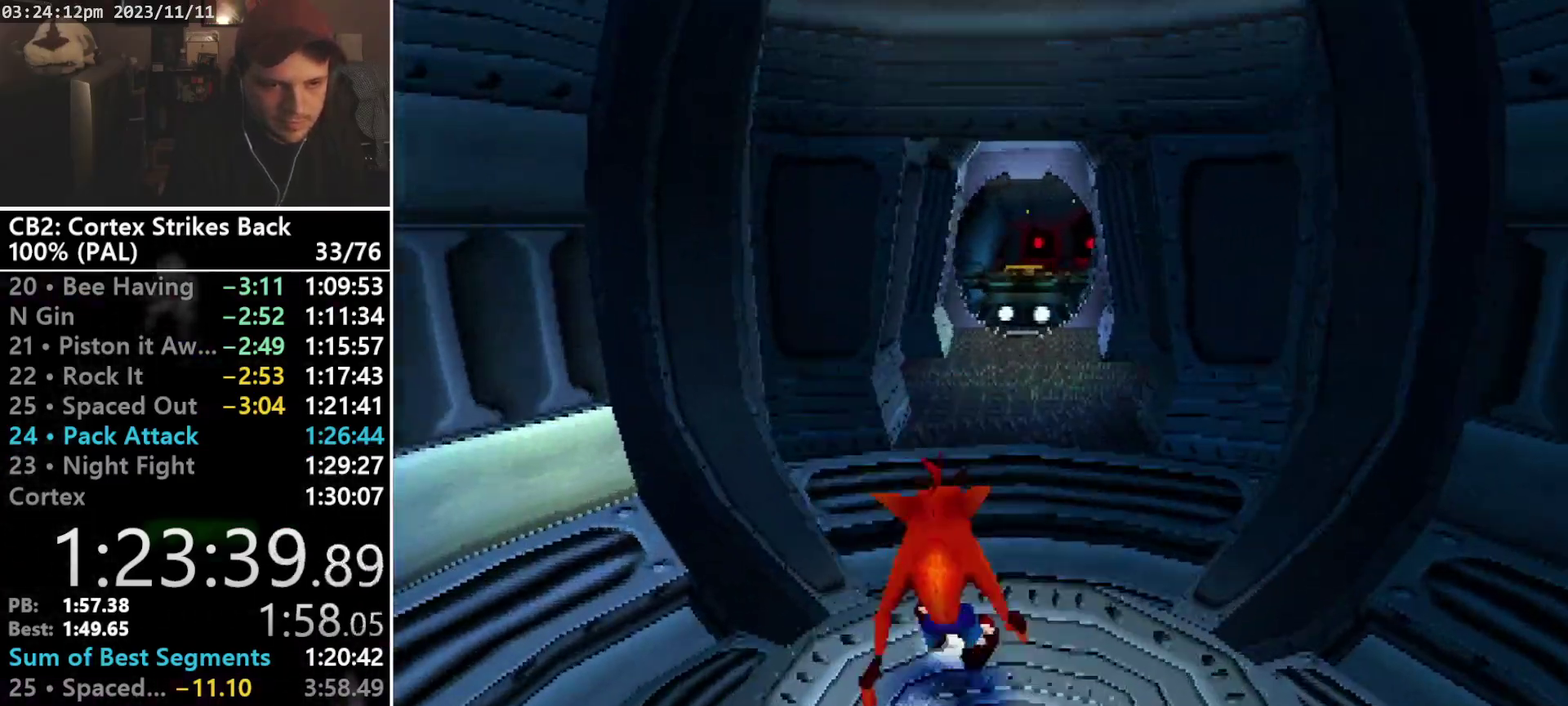
{"buttons": ["SQUARE", "DPAD_UP"], "events": [[67, "DPAD_RIGHT", "down"], [133, "DPAD_RIGHT", "up"], [133, "DPAD_UP", "up"], [200, "SQUARE", "down"], [500, "DPAD_UP", "down"], [500, "R1", "up"]]}
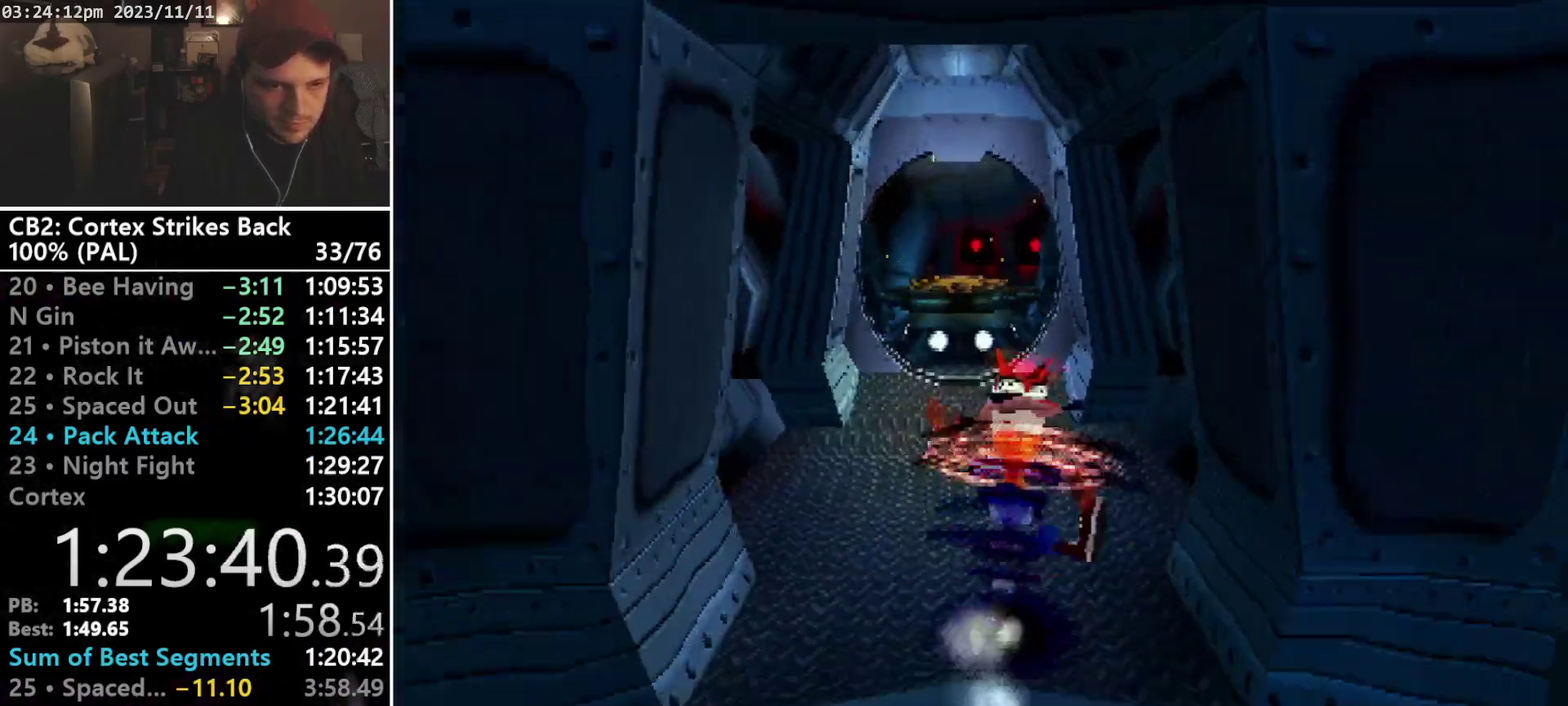
{"buttons": ["SQUARE", "R1"], "events": [[33, "SQUARE", "up"], [100, "R1", "down"], [133, "DPAD_LEFT", "down"], [200, "DPAD_LEFT", "up"], [200, "DPAD_RIGHT", "down"], [300, "DPAD_RIGHT", "up"], [300, "DPAD_UP", "up"], [333, "SQUARE", "down"]]}
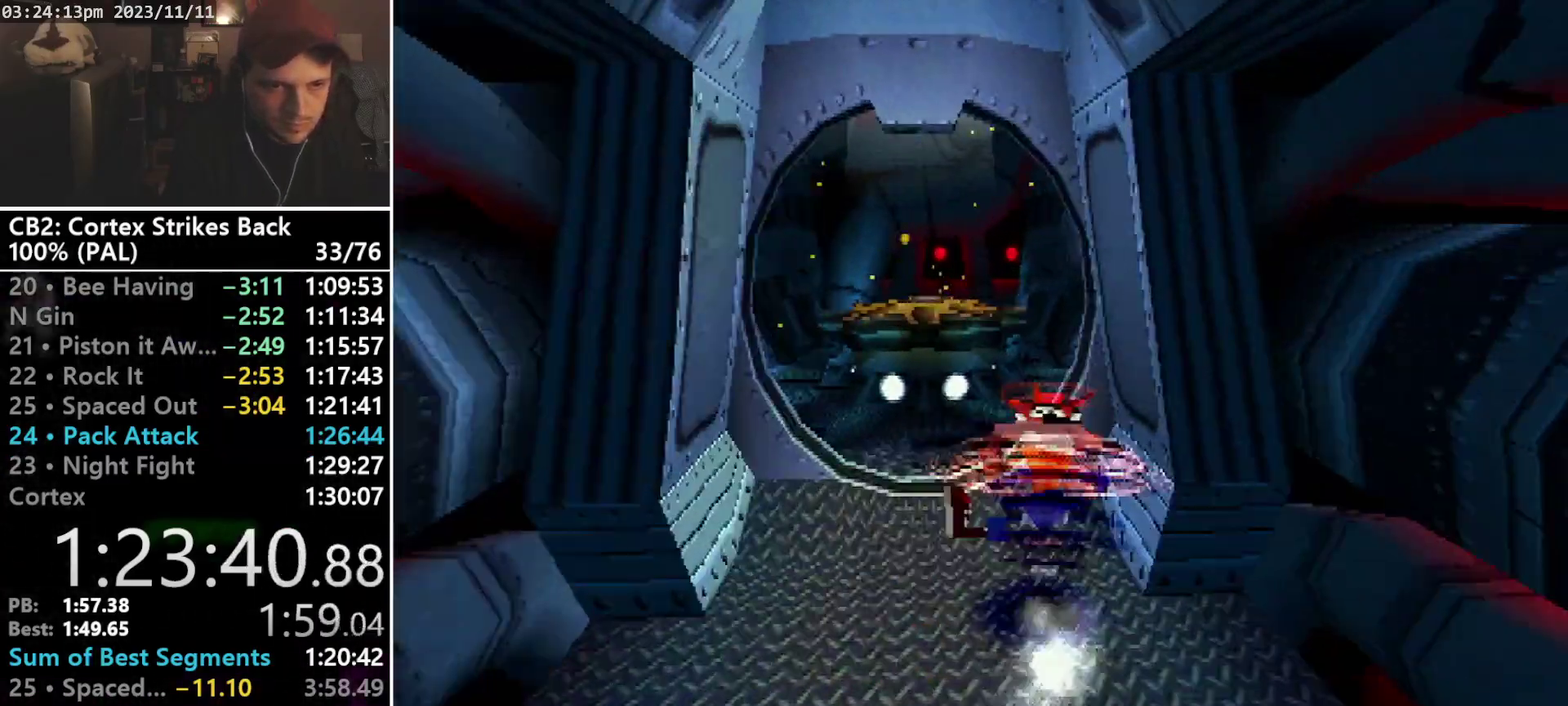
{"buttons": ["R1", "DPAD_UP"], "events": [[100, "DPAD_UP", "down"], [133, "DPAD_LEFT", "down"], [167, "R1", "up"], [167, "SQUARE", "up"], [333, "DPAD_LEFT", "up"], [333, "R1", "down"]]}
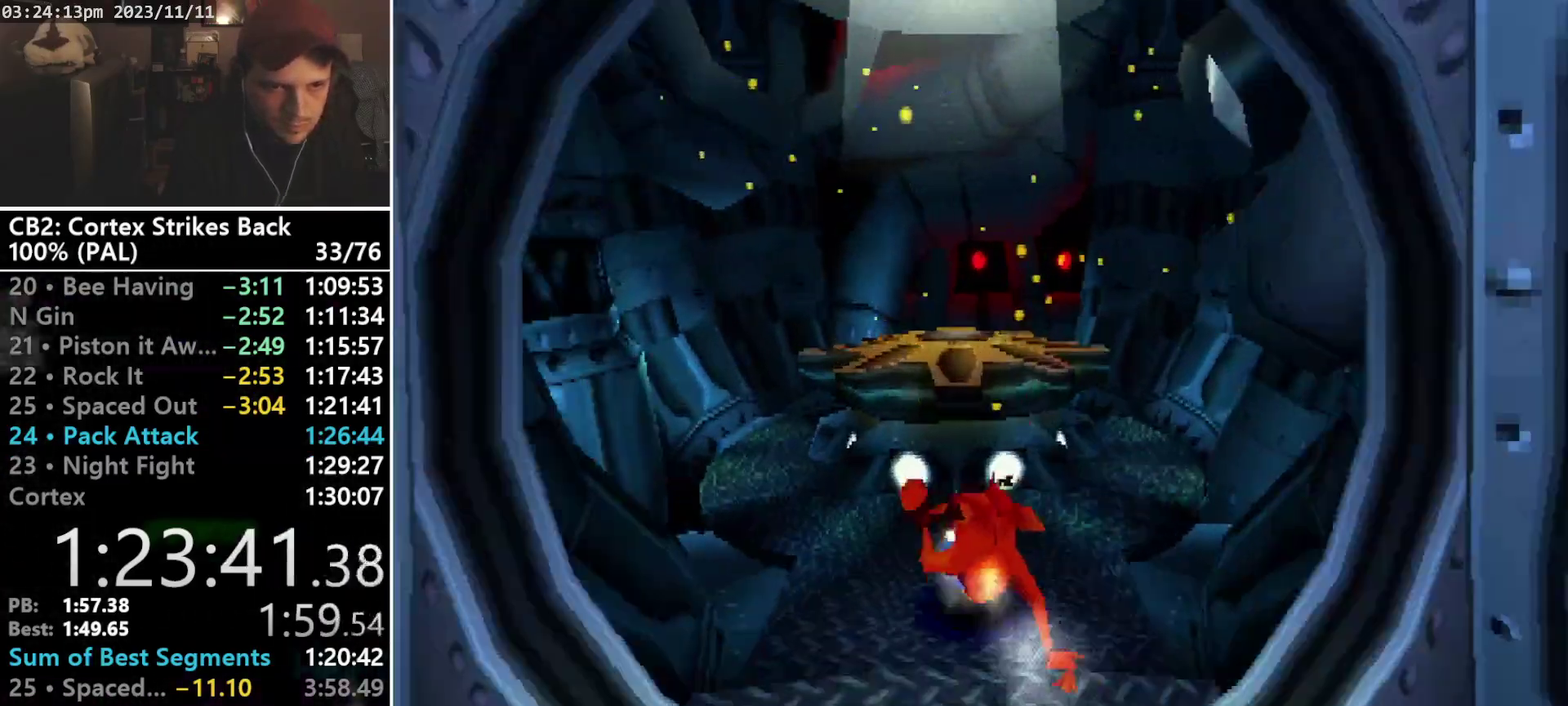
{"buttons": ["DPAD_UP"], "events": [[33, "DPAD_RIGHT", "down"], [100, "CROSS", "down"], [100, "DPAD_LEFT", "down"], [100, "DPAD_RIGHT", "up"], [167, "CROSS", "up"], [167, "DPAD_LEFT", "up"], [200, "DPAD_RIGHT", "down"], [300, "DPAD_LEFT", "down"], [300, "DPAD_RIGHT", "up"], [367, "DPAD_LEFT", "up"], [367, "DPAD_RIGHT", "down"], [433, "DPAD_RIGHT", "up"], [433, "R1", "up"]]}
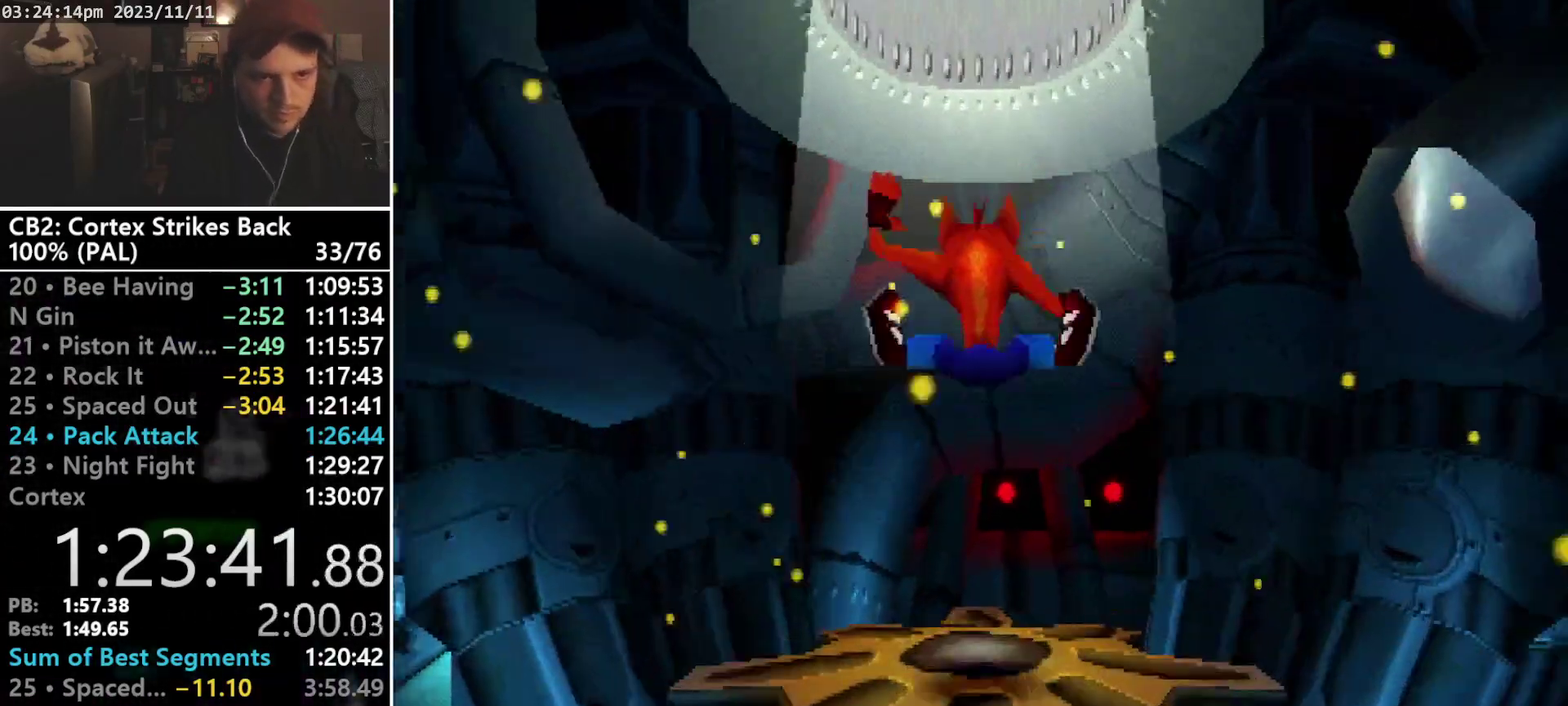
{"buttons": [], "events": [[400, "DPAD_UP", "up"]]}